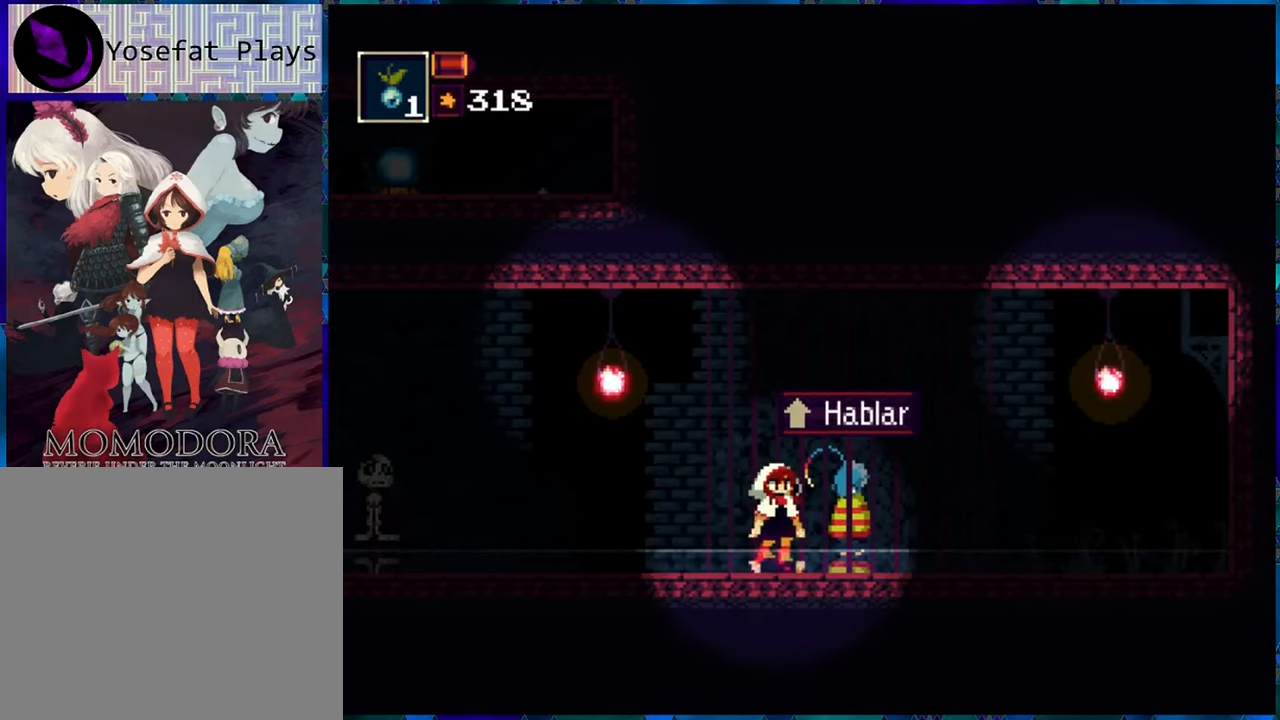
Gameplay with a controller (Nintendo layout); each line is a JSON object with the inputs held at the frame after it. "events" lists button and stick changes between this image and that frame as [ms after this image, input, new state], when the widget could be followed in between. Not read: L3 R3.
{"buttons": [], "left_stick": "center", "right_stick": "center", "events": [[133, "DPAD_UP", "down"], [250, "DPAD_UP", "up"]]}
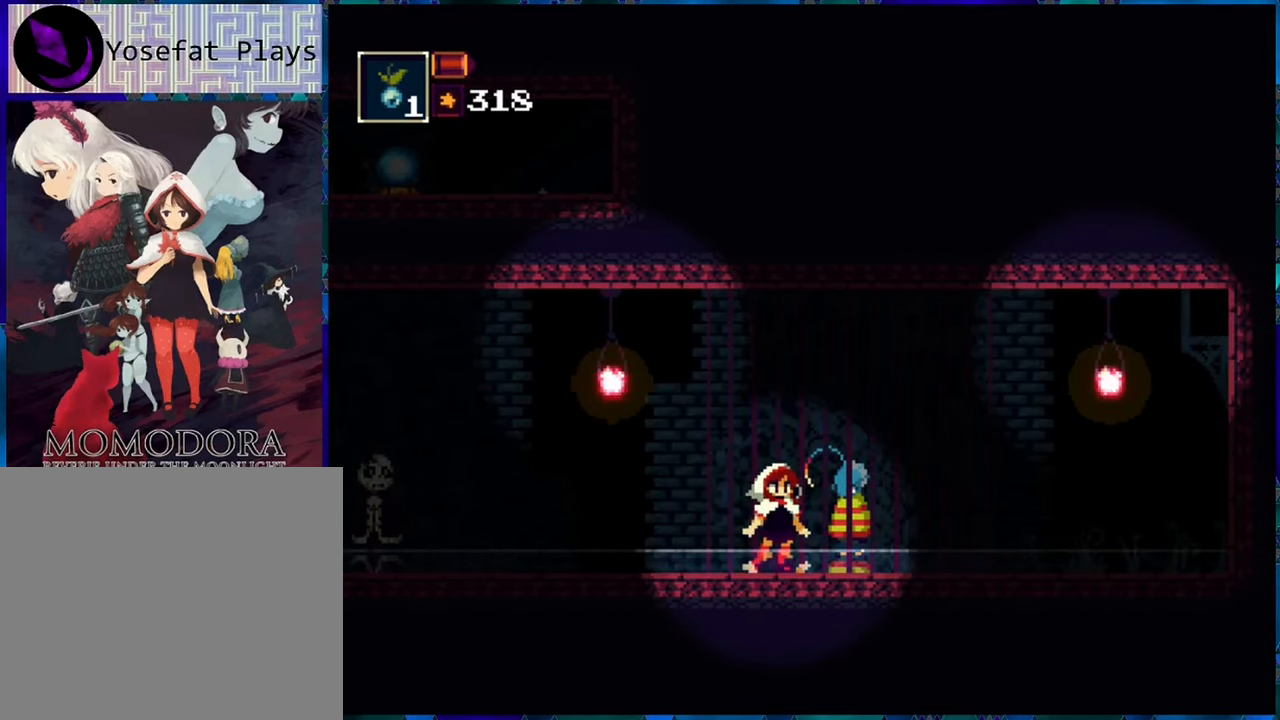
{"buttons": [], "left_stick": "center", "right_stick": "center", "events": []}
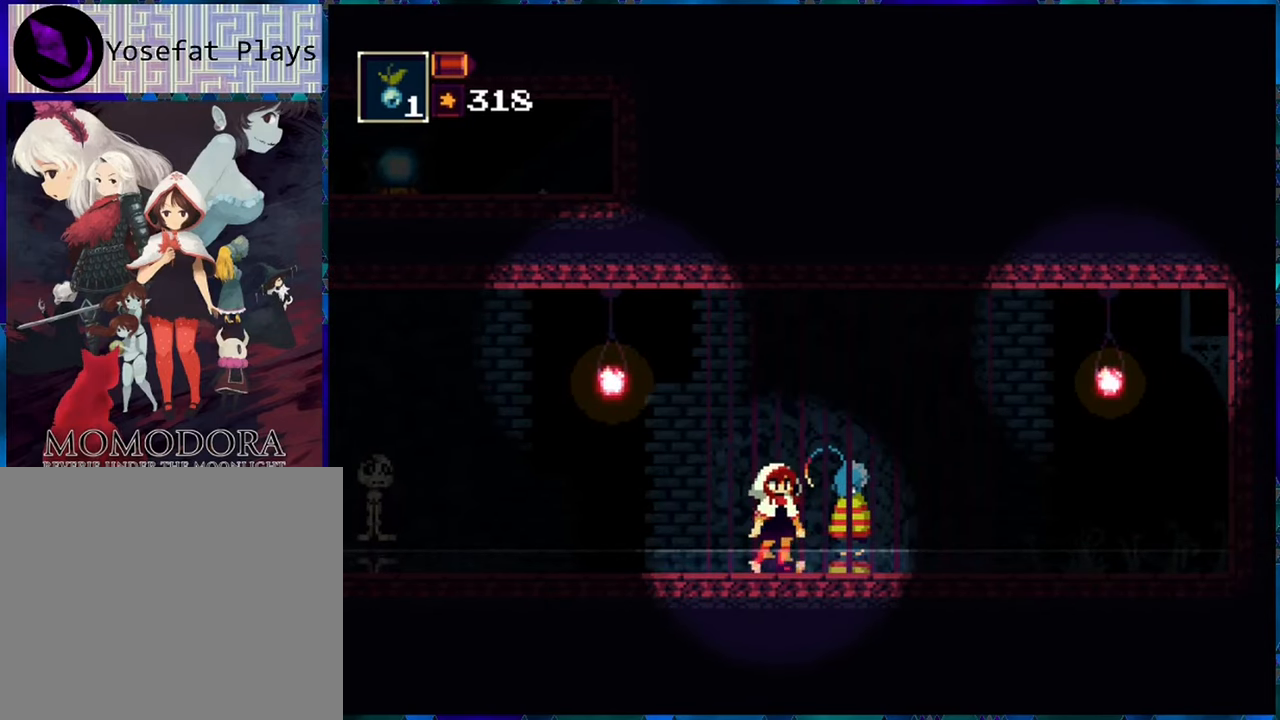
{"buttons": [], "left_stick": "center", "right_stick": "center", "events": []}
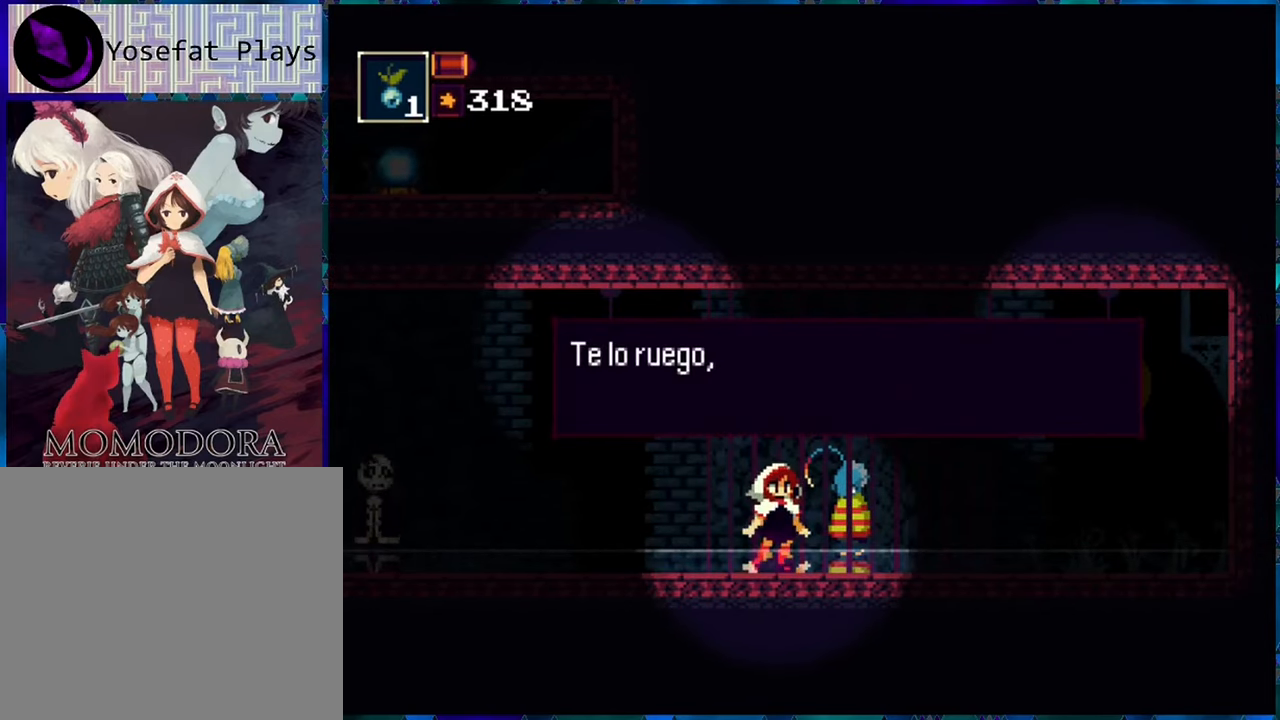
{"buttons": [], "left_stick": "center", "right_stick": "center", "events": []}
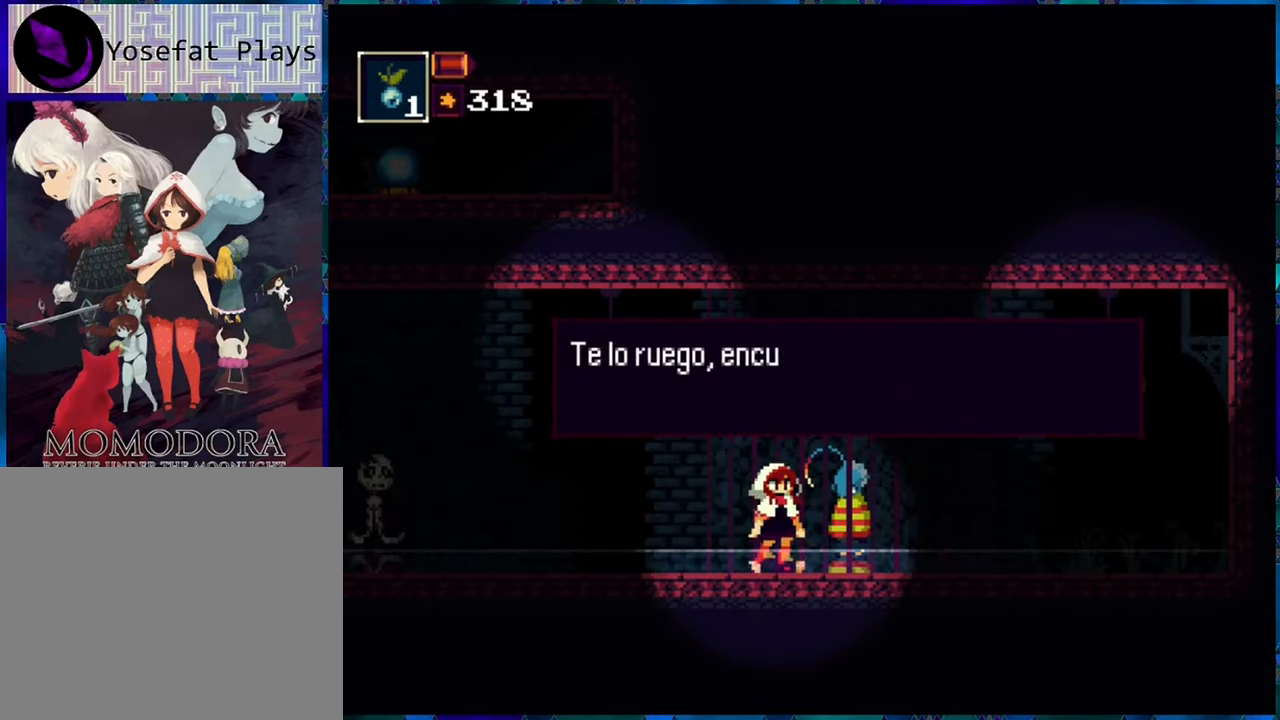
{"buttons": [], "left_stick": "center", "right_stick": "center", "events": []}
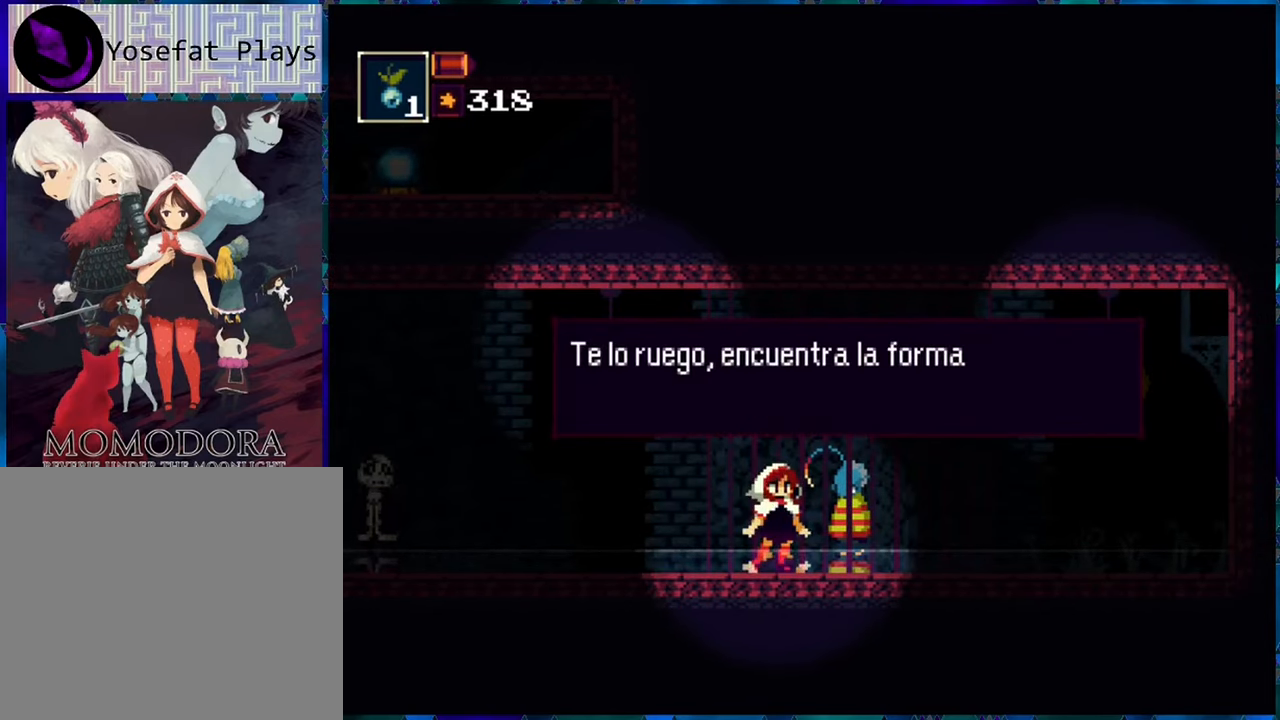
{"buttons": [], "left_stick": "center", "right_stick": "center", "events": [[33, "B", "down"], [133, "B", "up"]]}
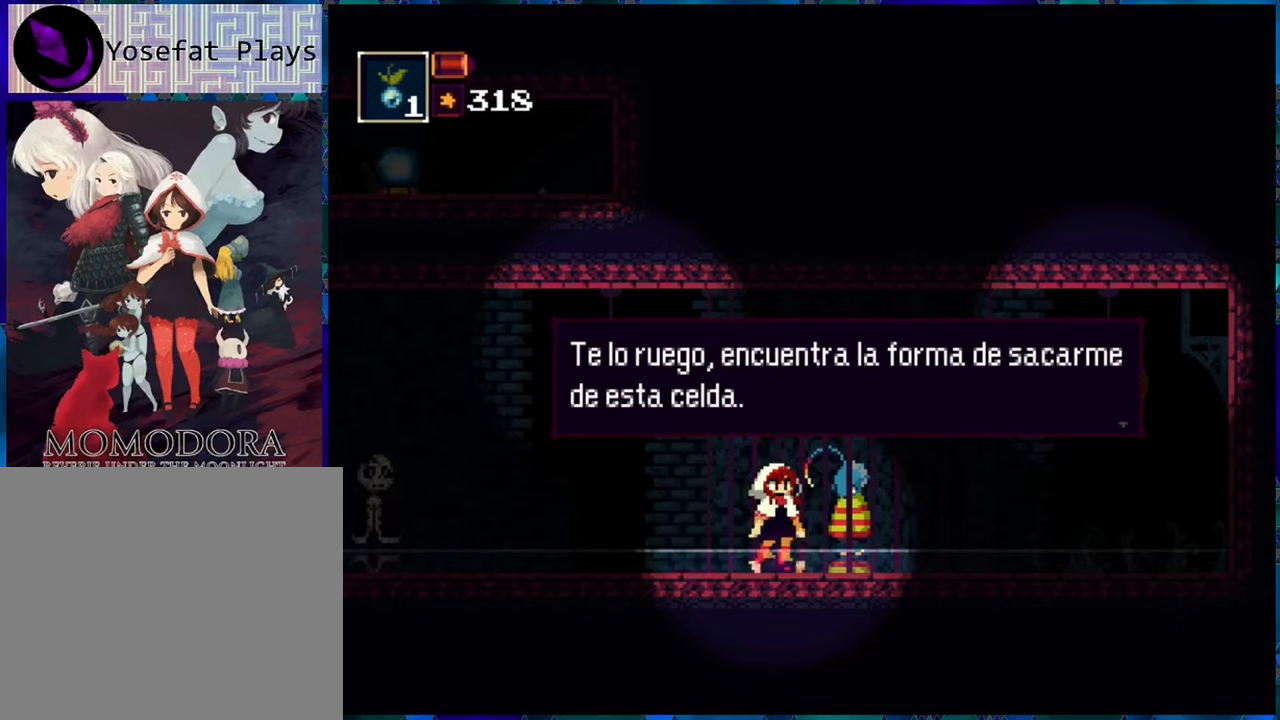
{"buttons": [], "left_stick": "center", "right_stick": "center", "events": [[284, "B", "down"], [417, "B", "up"]]}
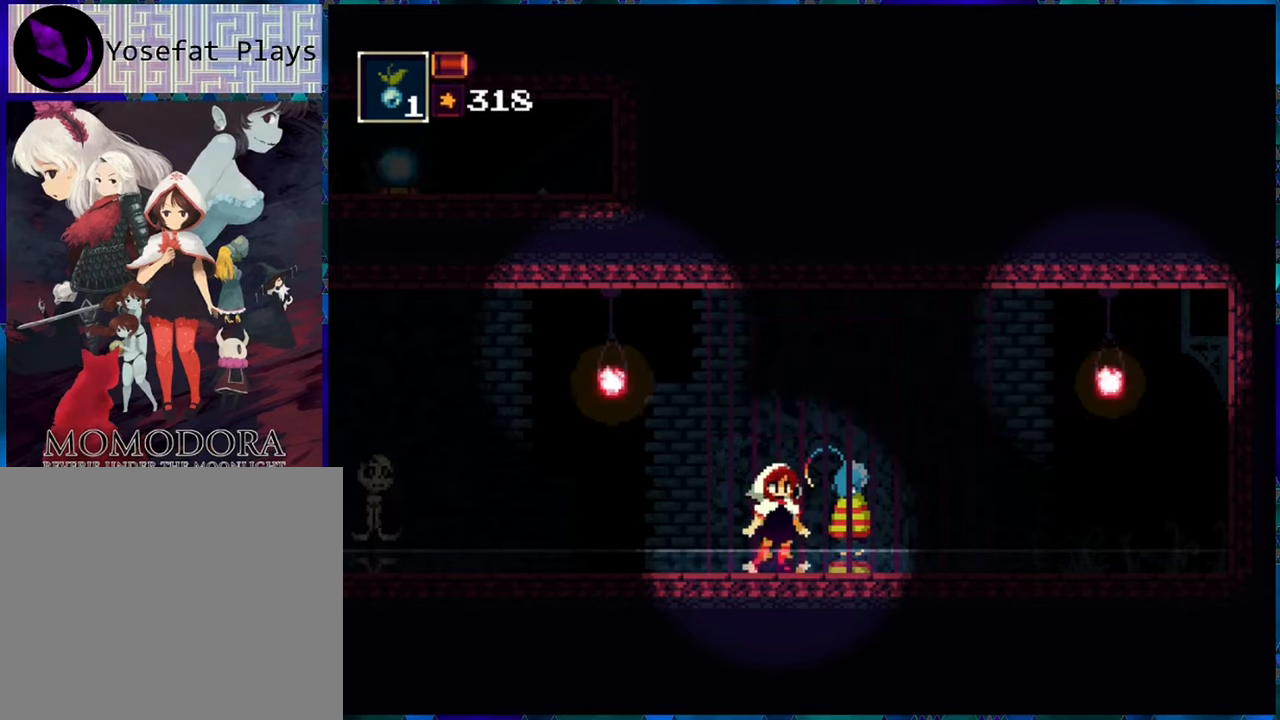
{"buttons": [], "left_stick": "center", "right_stick": "center", "events": []}
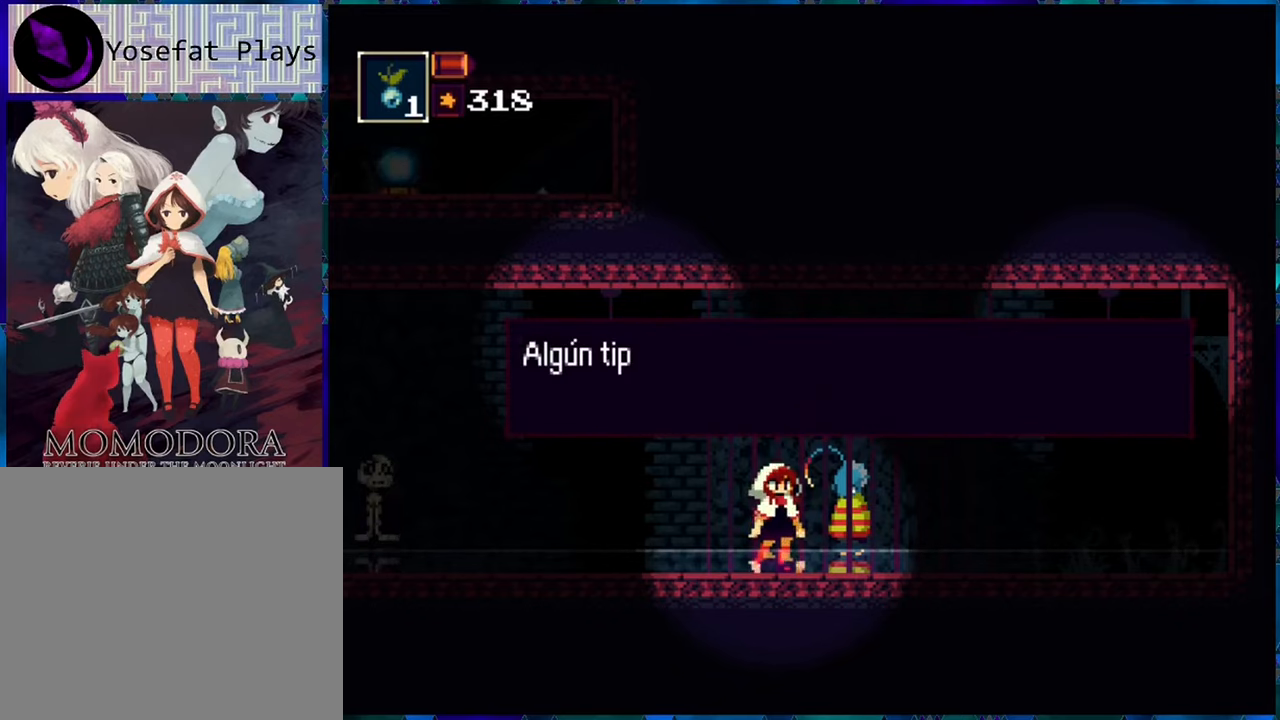
{"buttons": ["DPAD_LEFT"], "left_stick": "center", "right_stick": "center", "events": [[34, "DPAD_LEFT", "down"], [134, "B", "down"], [234, "B", "up"]]}
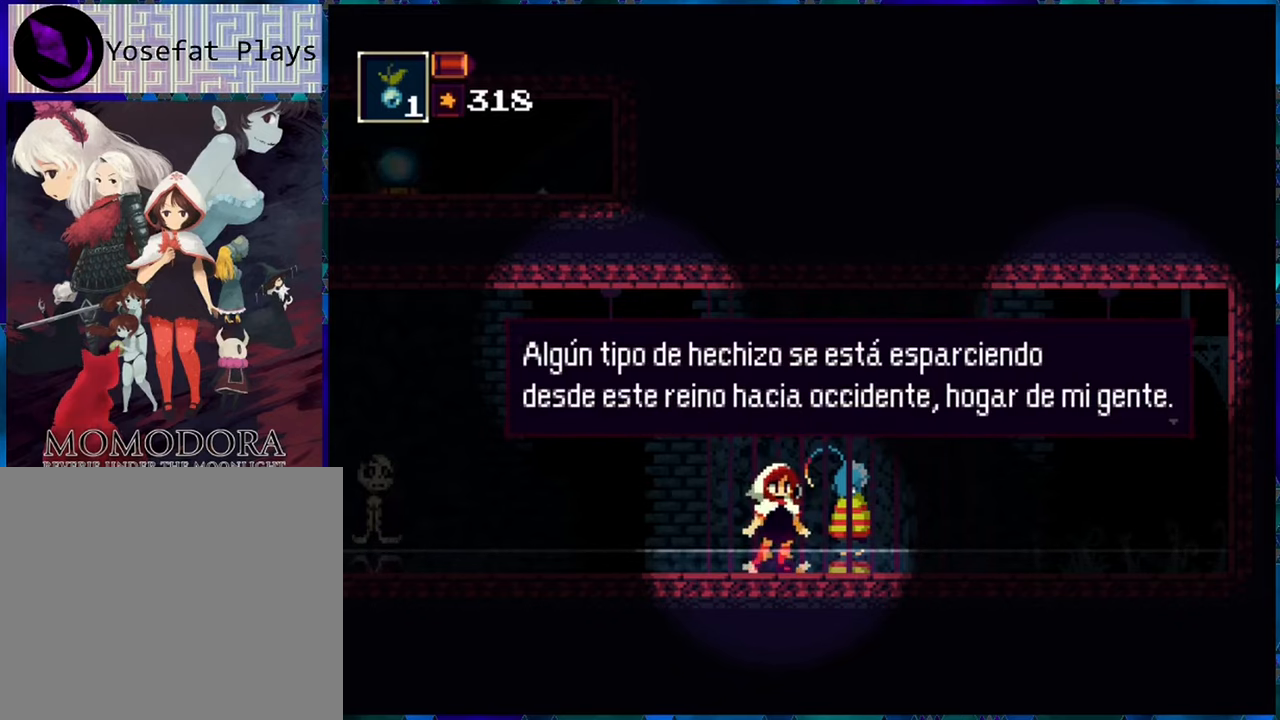
{"buttons": ["DPAD_LEFT"], "left_stick": "center", "right_stick": "center", "events": [[134, "B", "down"], [267, "B", "up"]]}
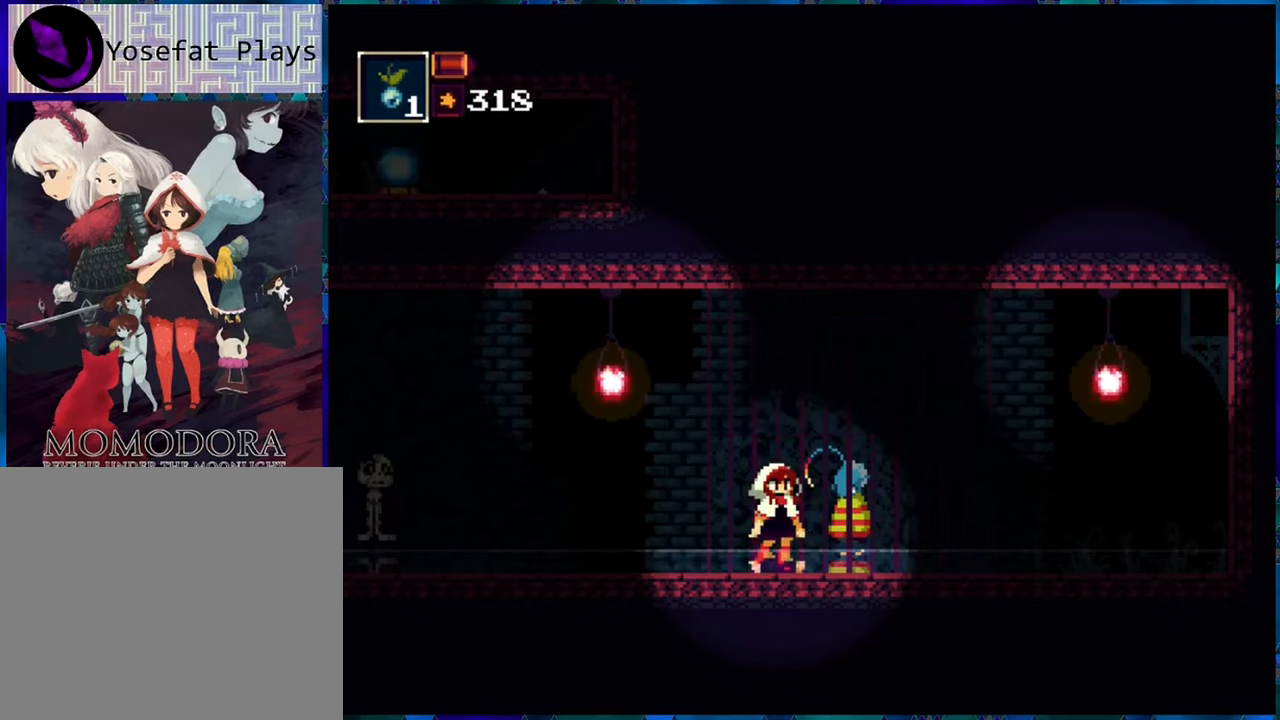
{"buttons": ["B"], "left_stick": "center", "right_stick": "center", "events": [[417, "B", "down"], [500, "DPAD_LEFT", "up"]]}
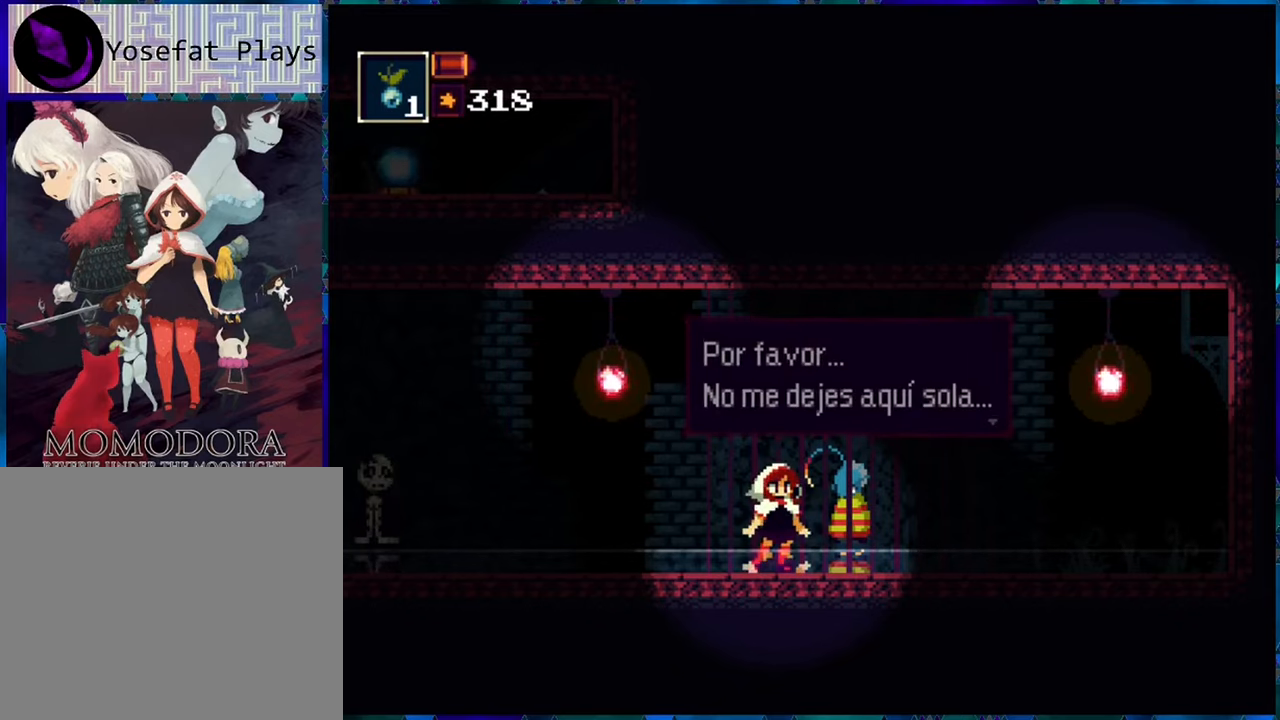
{"buttons": [], "left_stick": "center", "right_stick": "center", "events": [[84, "B", "up"], [300, "B", "down"], [434, "B", "up"]]}
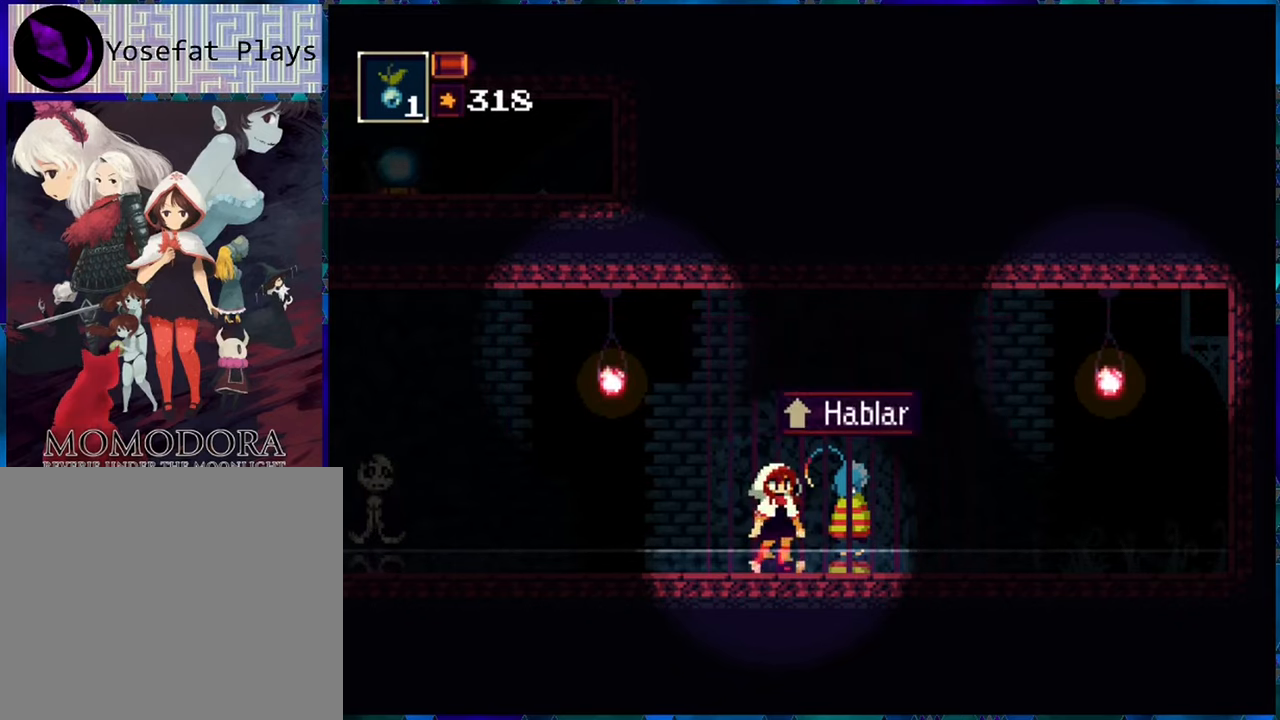
{"buttons": ["L1", "DPAD_LEFT"], "left_stick": "center", "right_stick": "center", "events": [[50, "DPAD_LEFT", "down"], [467, "L1", "down"]]}
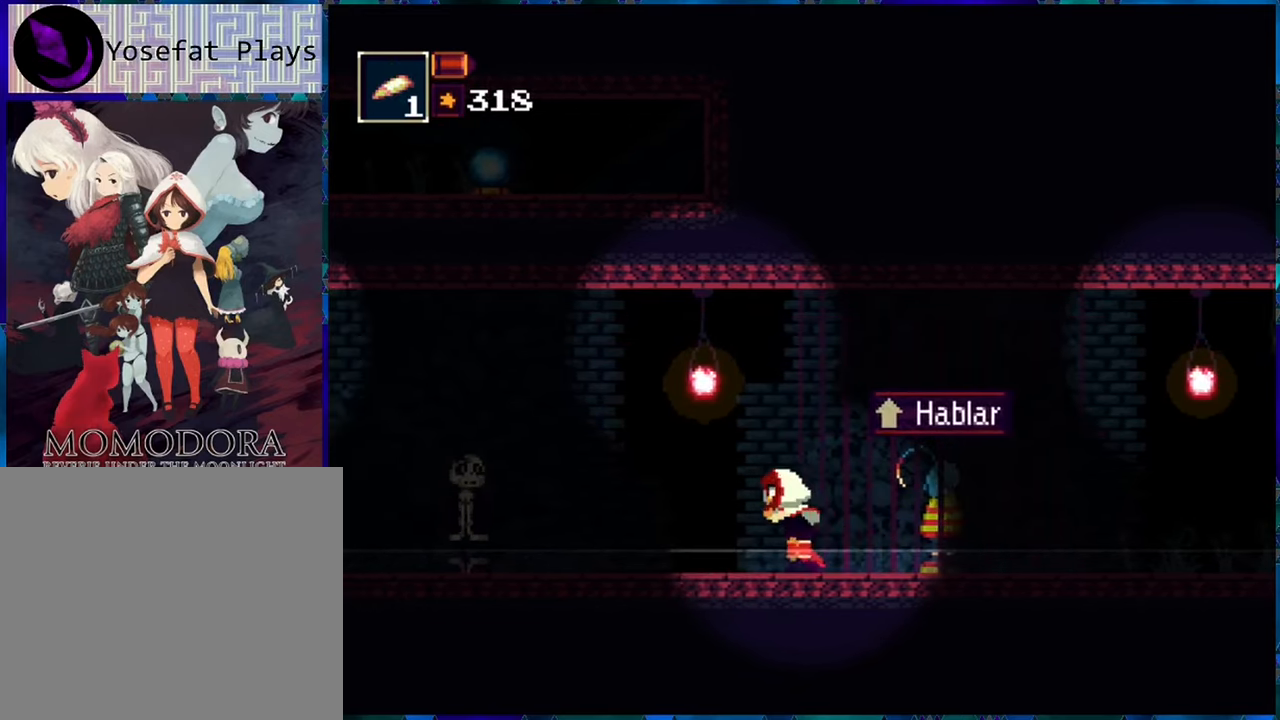
{"buttons": ["DPAD_LEFT"], "left_stick": "center", "right_stick": "center", "events": [[67, "L1", "up"], [434, "L1", "down"], [450, "L1", "up"]]}
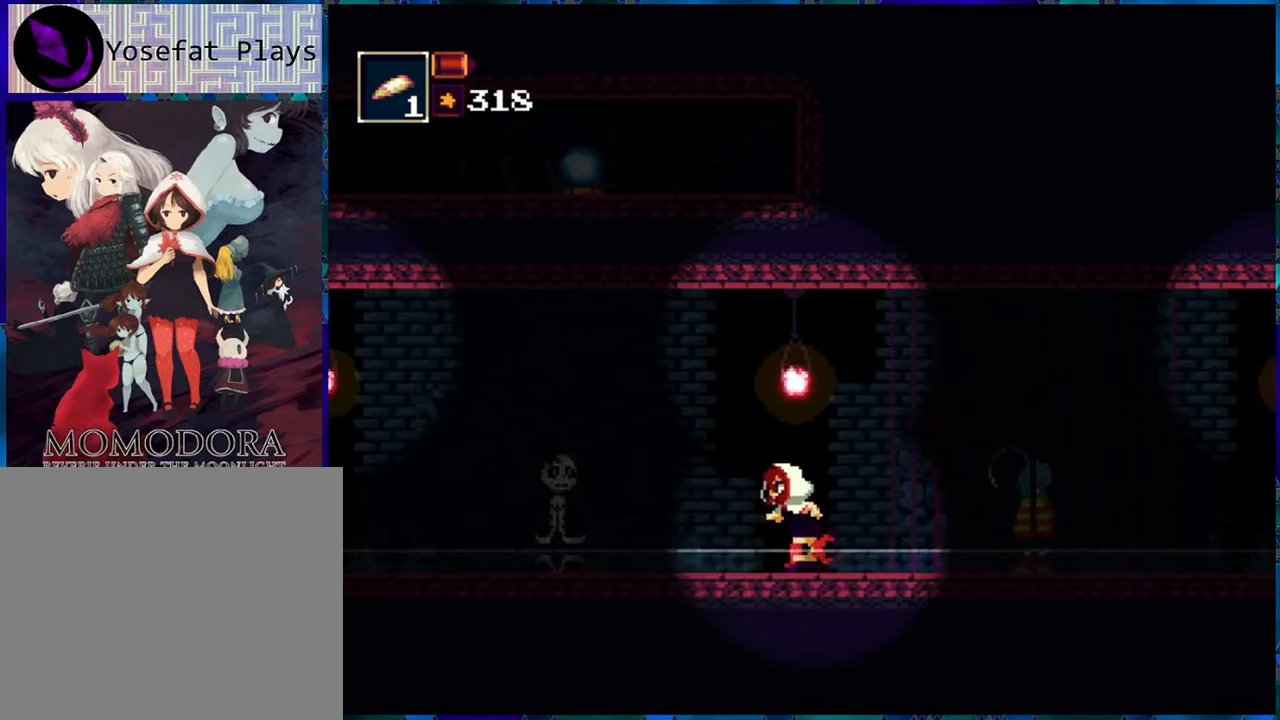
{"buttons": ["DPAD_LEFT"], "left_stick": "center", "right_stick": "center", "events": []}
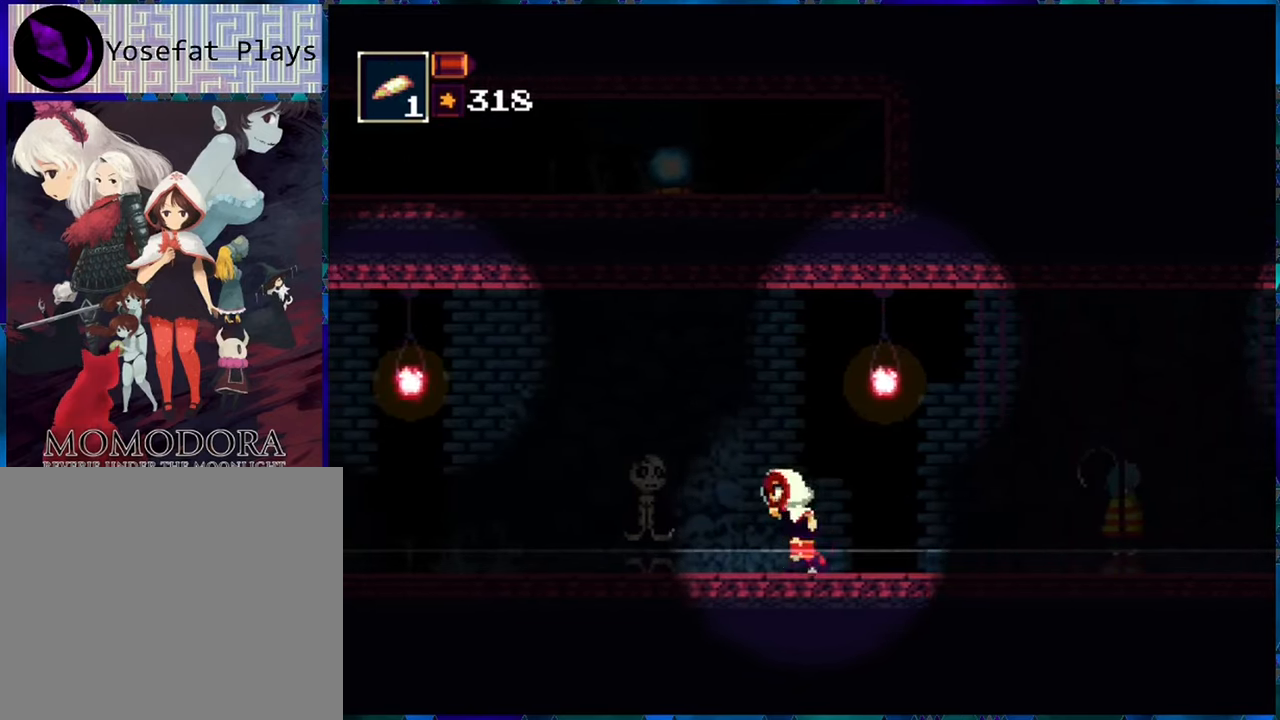
{"buttons": ["DPAD_LEFT"], "left_stick": "center", "right_stick": "center", "events": [[67, "X", "down"], [167, "X", "up"]]}
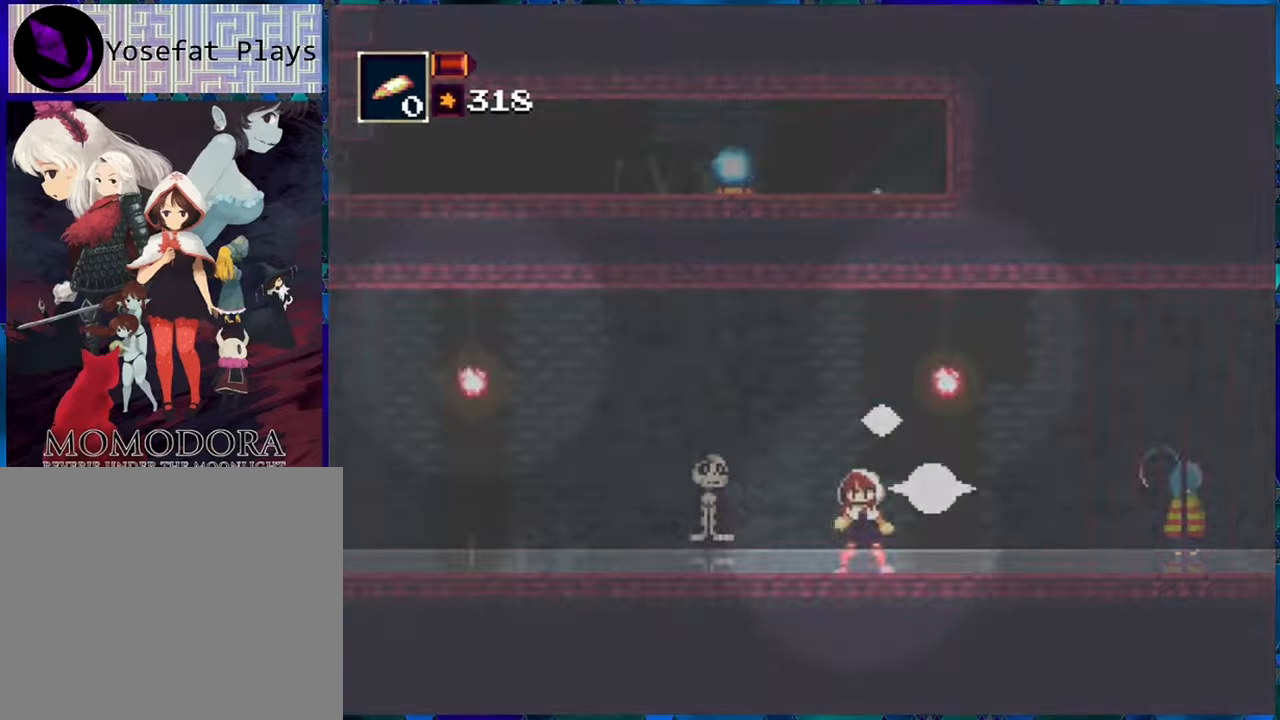
{"buttons": ["B", "DPAD_LEFT"], "left_stick": "center", "right_stick": "center", "events": [[383, "B", "down"]]}
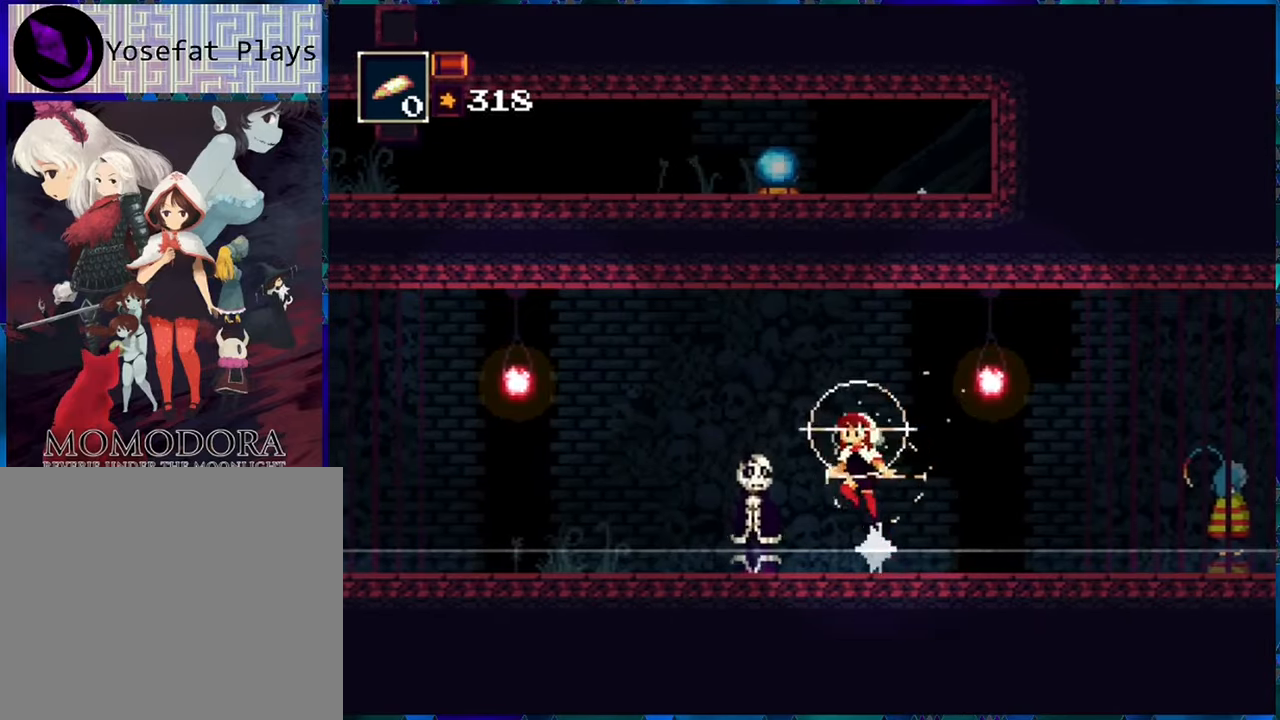
{"buttons": ["B", "DPAD_LEFT"], "left_stick": "center", "right_stick": "center", "events": [[100, "B", "up"], [216, "B", "down"]]}
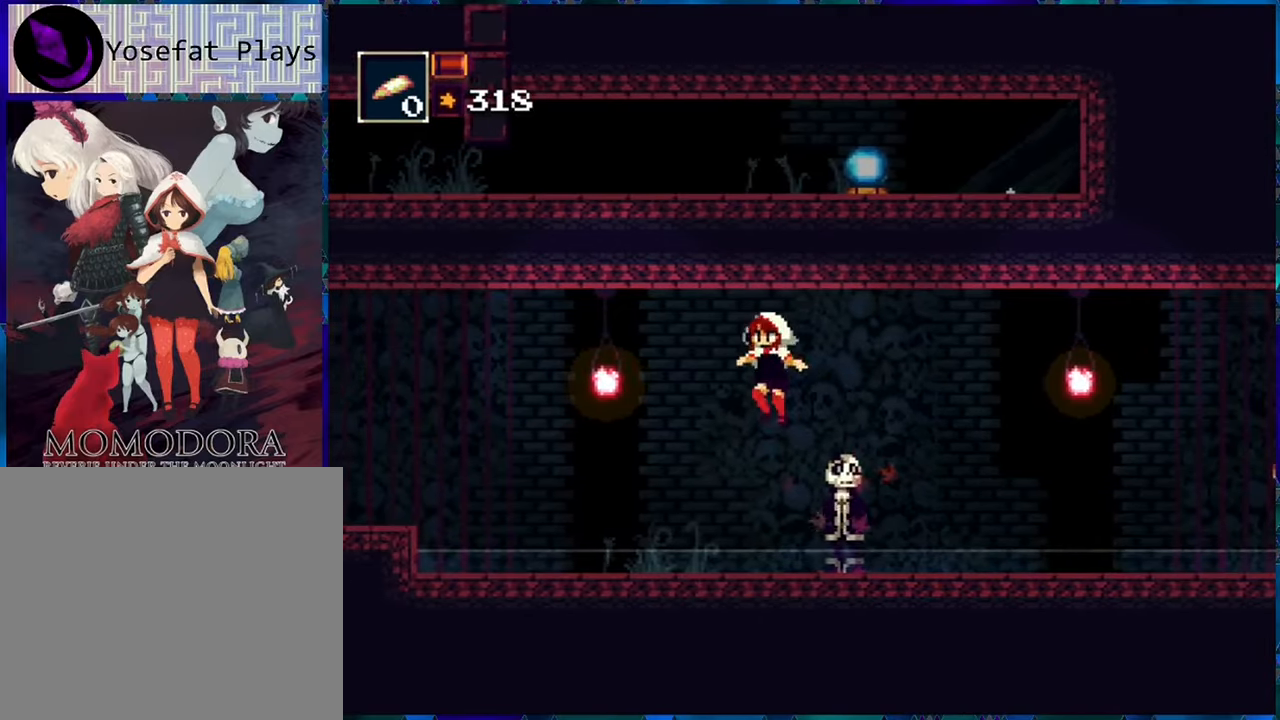
{"buttons": ["DPAD_LEFT"], "left_stick": "center", "right_stick": "center", "events": [[50, "B", "up"]]}
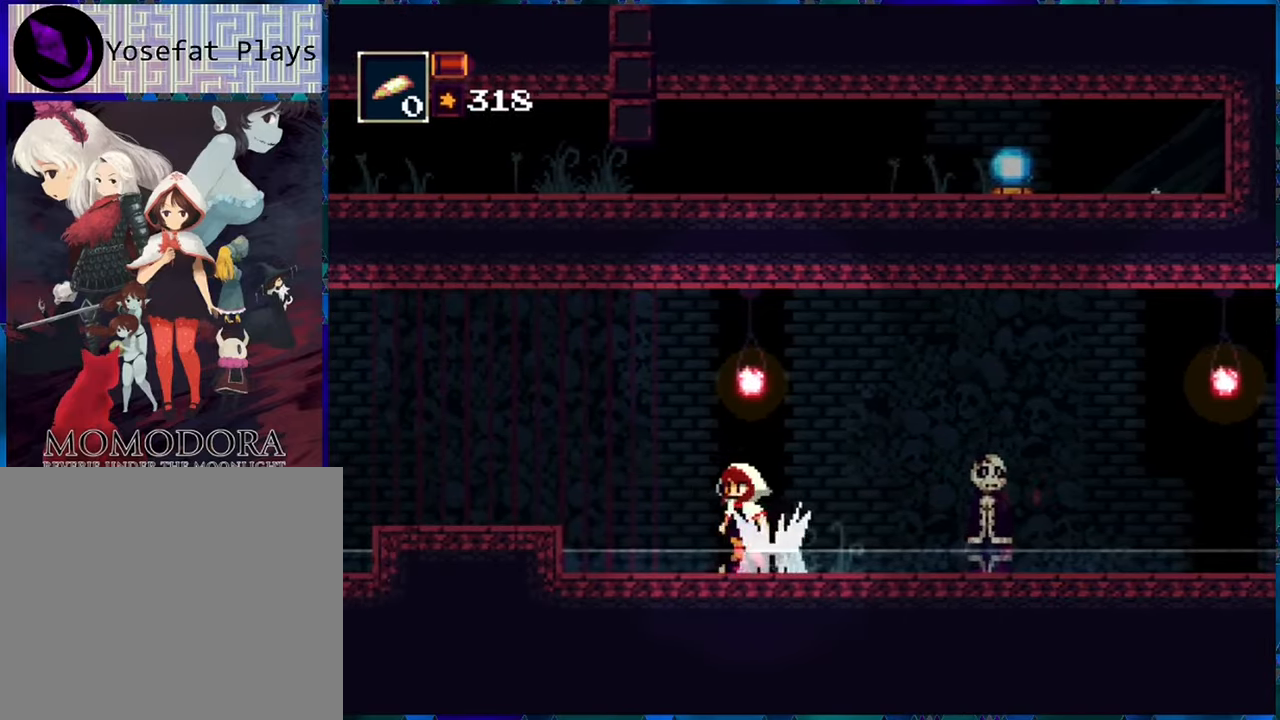
{"buttons": ["B", "DPAD_LEFT"], "left_stick": "center", "right_stick": "center", "events": [[83, "B", "down"], [300, "B", "up"], [400, "B", "down"]]}
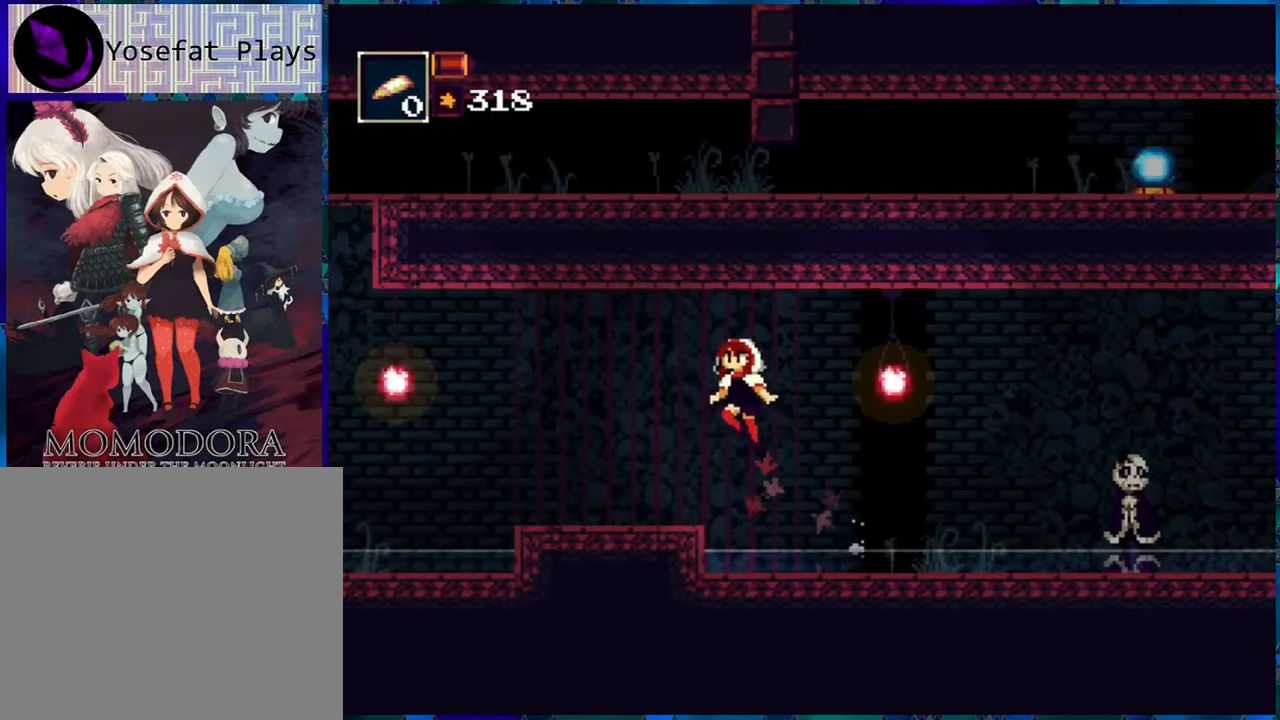
{"buttons": ["DPAD_LEFT"], "left_stick": "center", "right_stick": "center", "events": [[50, "B", "up"]]}
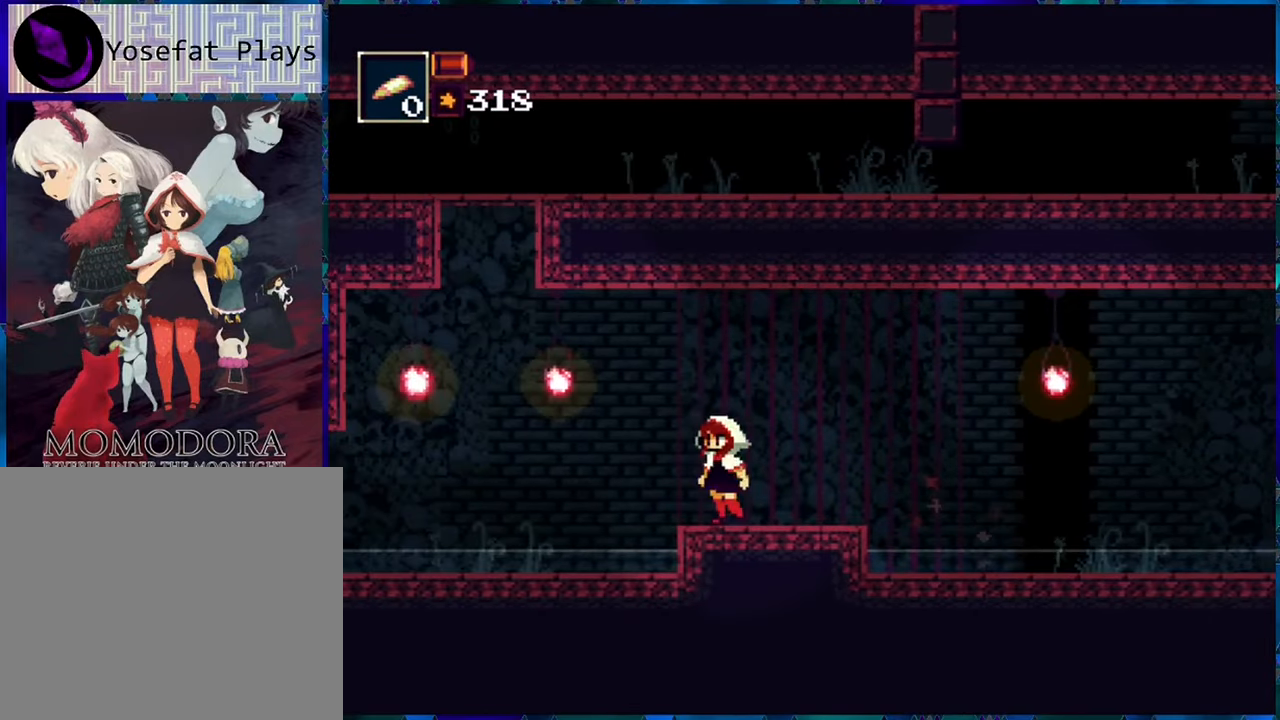
{"buttons": ["DPAD_LEFT"], "left_stick": "center", "right_stick": "center", "events": [[100, "B", "down"], [500, "B", "up"]]}
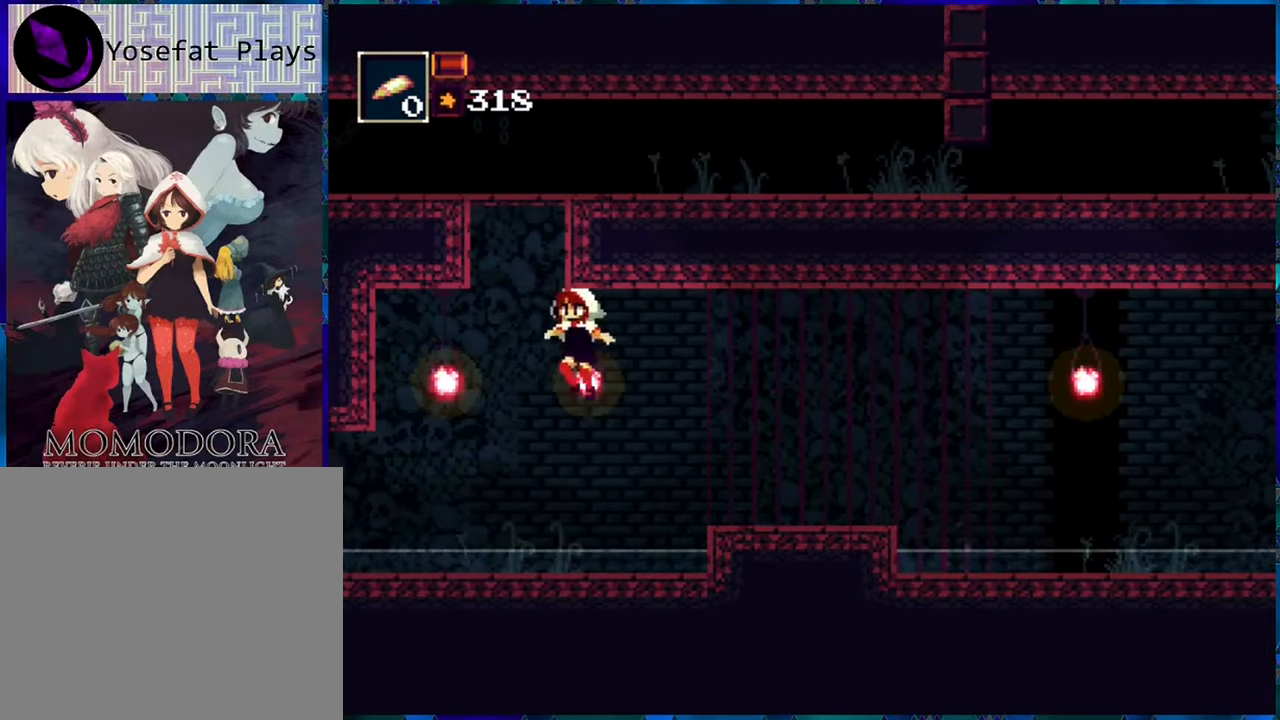
{"buttons": ["DPAD_LEFT"], "left_stick": "center", "right_stick": "center", "events": []}
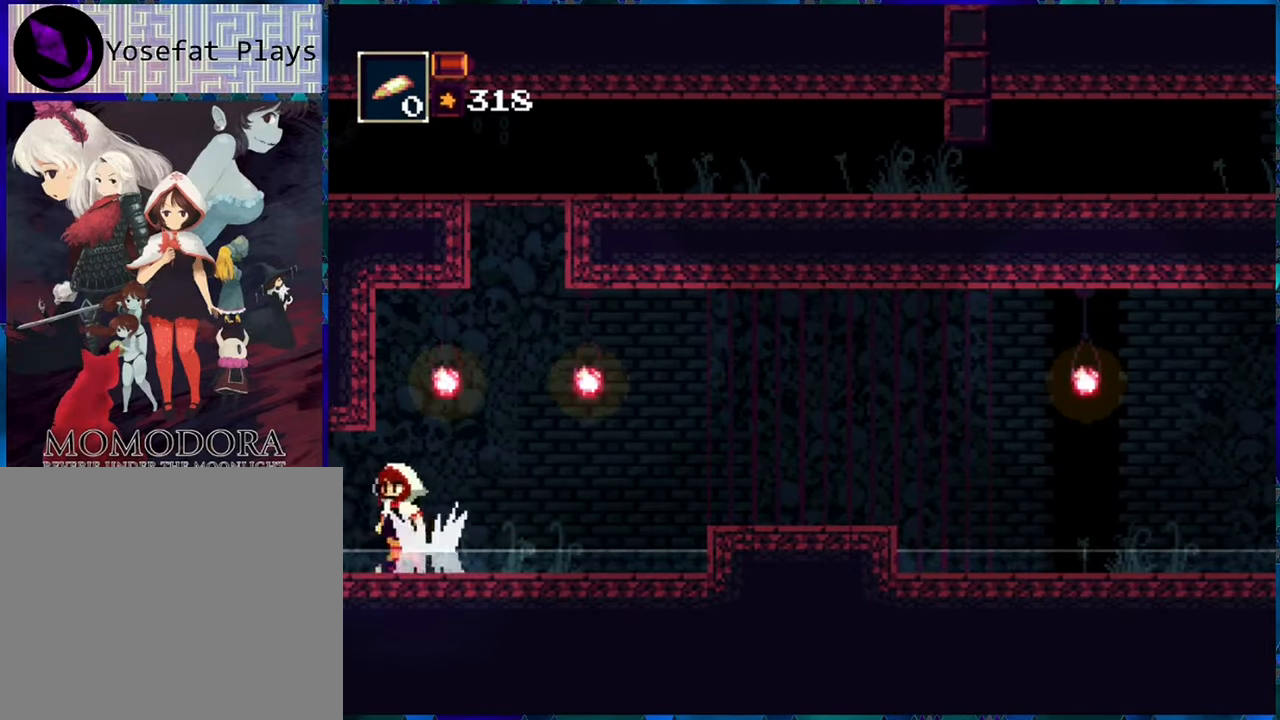
{"buttons": [], "left_stick": "center", "right_stick": "center", "events": [[33, "B", "down"], [183, "B", "up"], [500, "DPAD_LEFT", "up"]]}
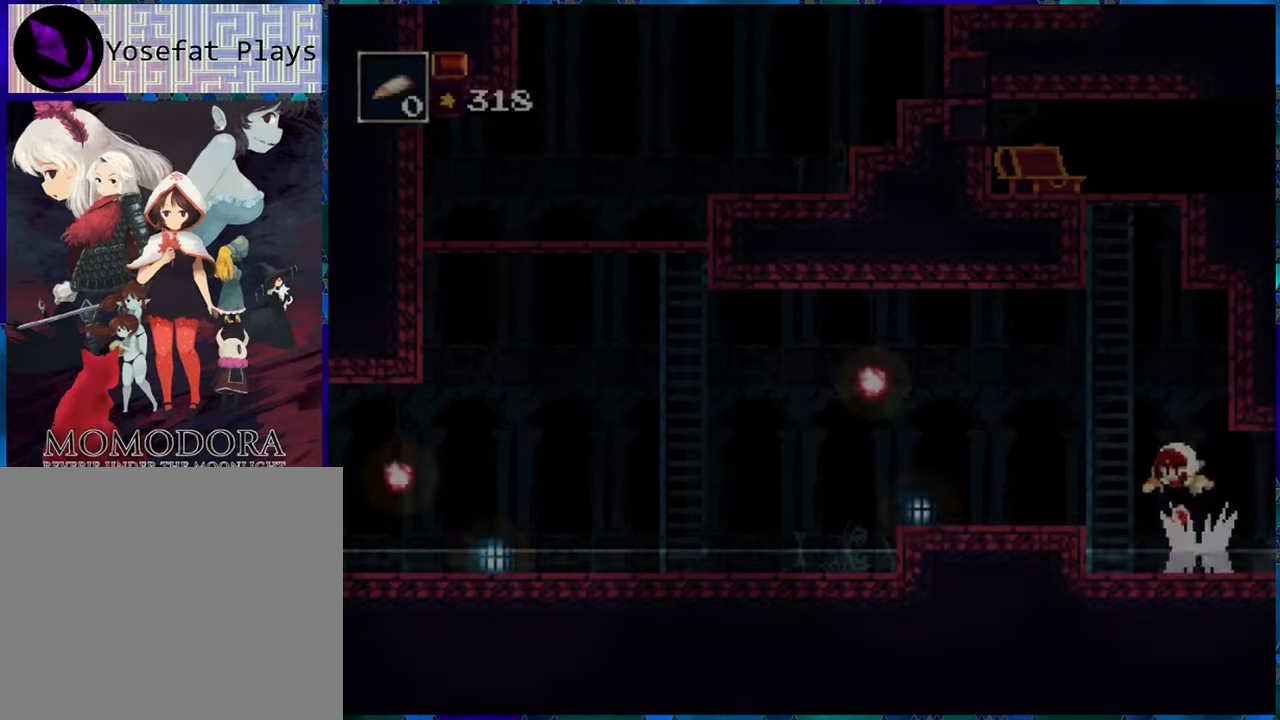
{"buttons": ["B", "DPAD_LEFT"], "left_stick": "center", "right_stick": "center", "events": [[333, "DPAD_LEFT", "down"], [416, "B", "down"]]}
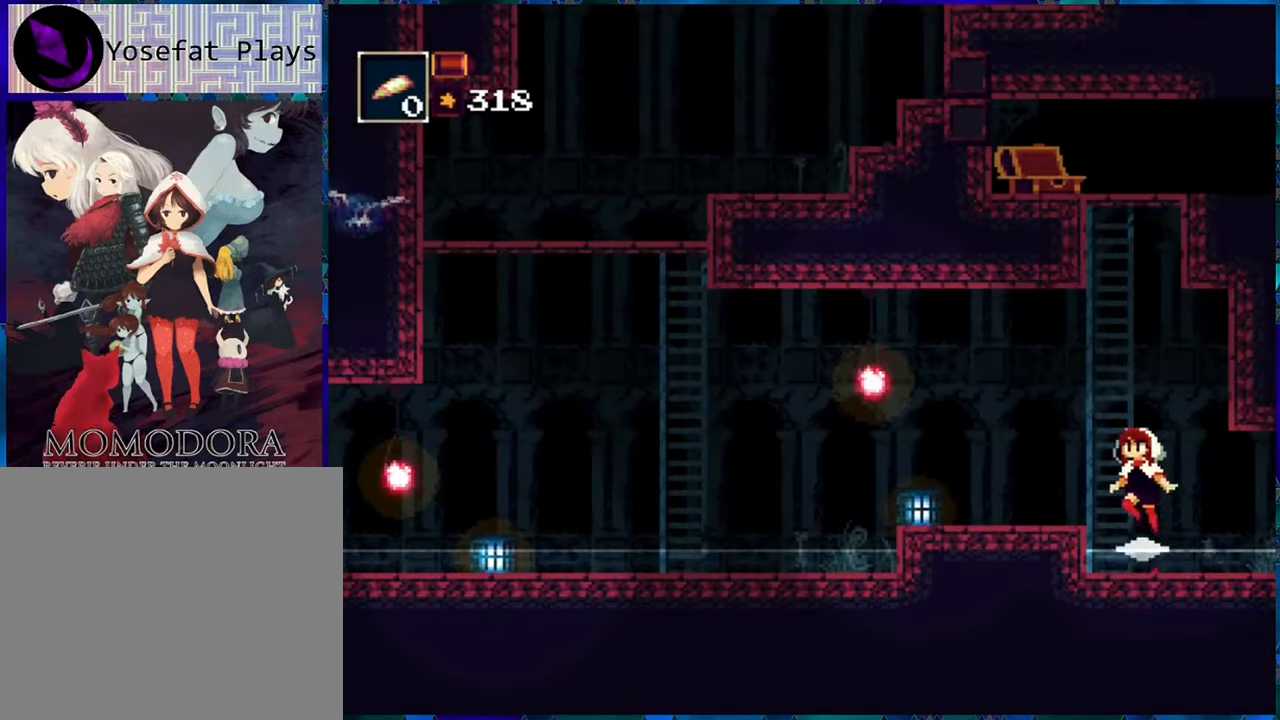
{"buttons": ["R1", "DPAD_LEFT"], "left_stick": "center", "right_stick": "center", "events": [[116, "B", "up"], [216, "R1", "down"]]}
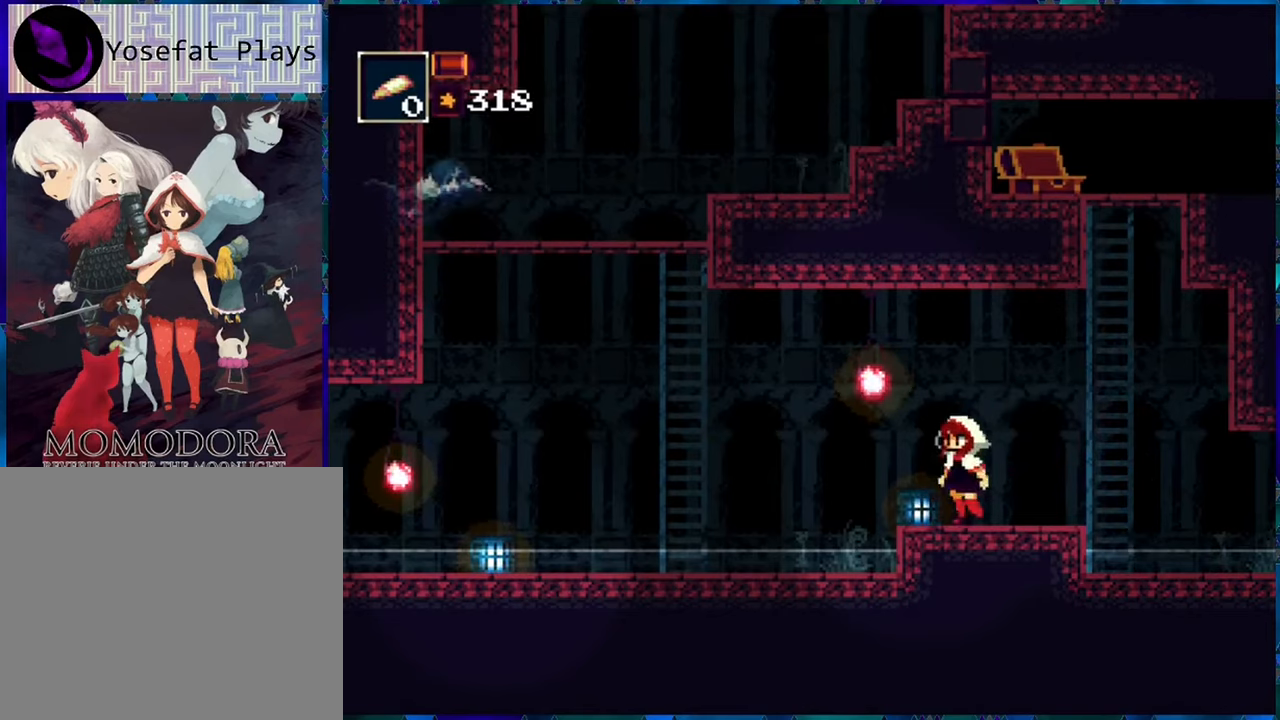
{"buttons": ["R1", "DPAD_LEFT"], "left_stick": "center", "right_stick": "center", "events": [[183, "B", "down"], [300, "B", "up"]]}
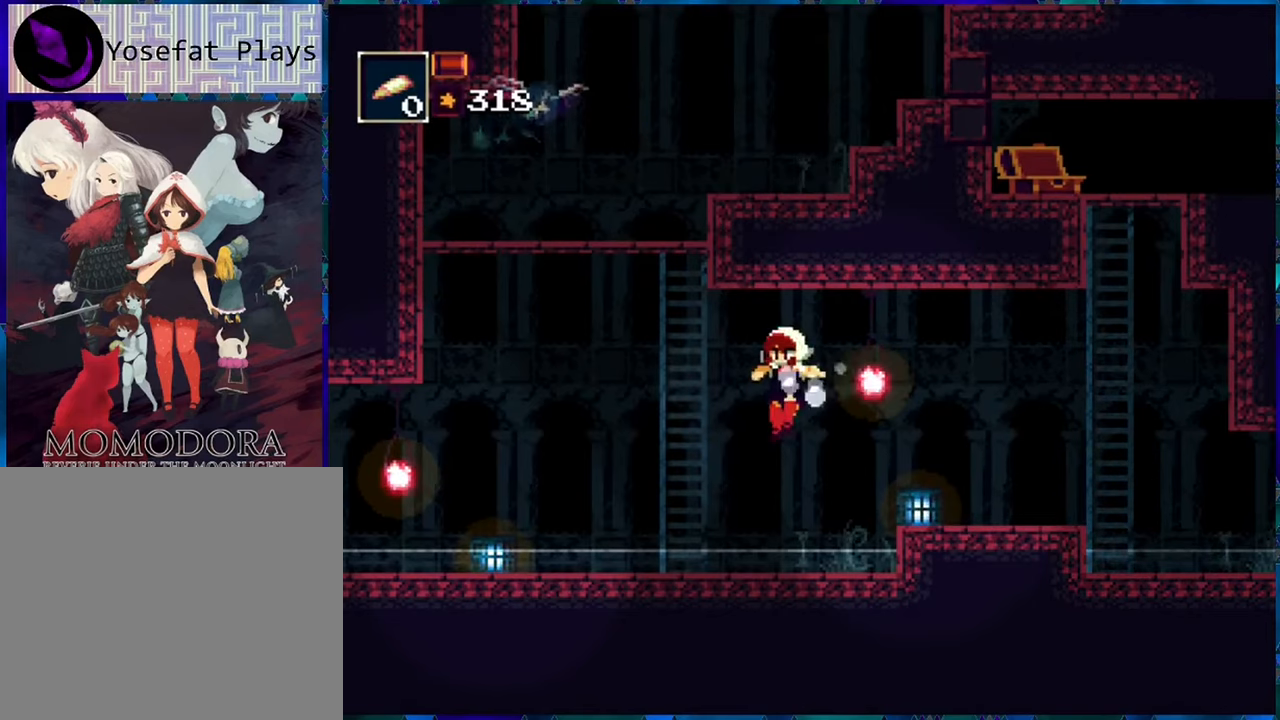
{"buttons": ["R1", "DPAD_LEFT"], "left_stick": "center", "right_stick": "center", "events": []}
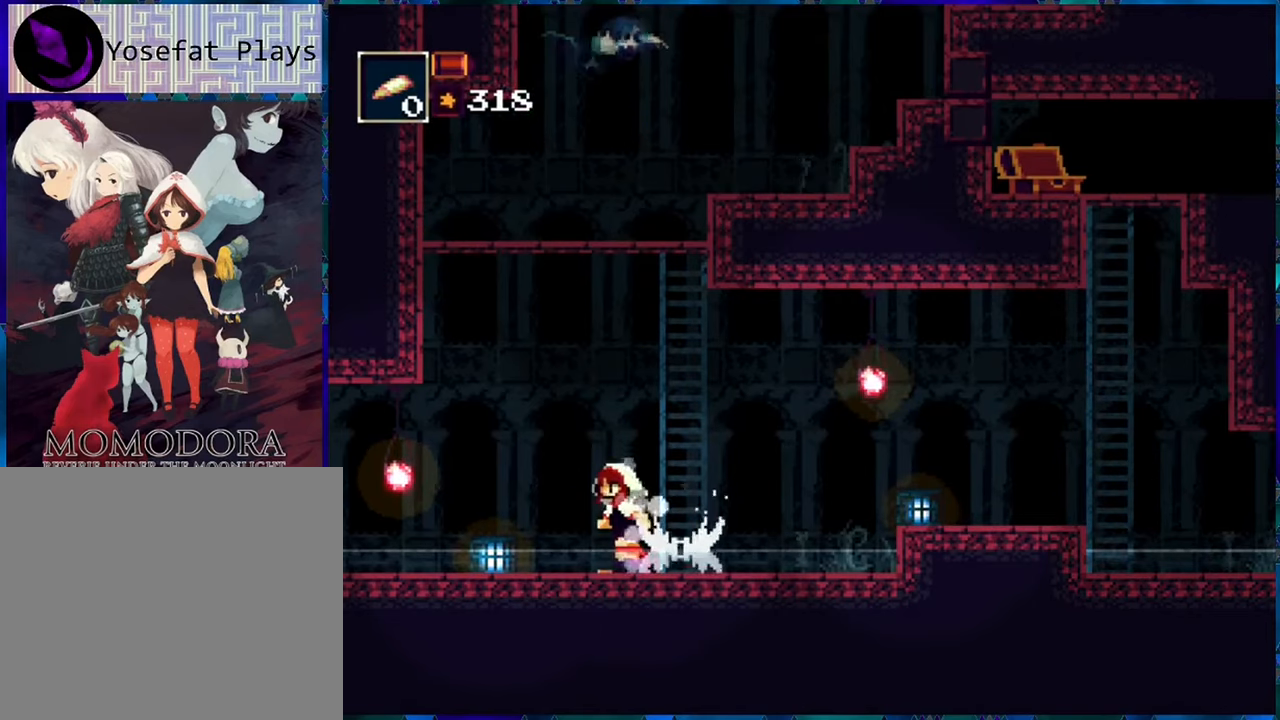
{"buttons": ["R1", "DPAD_LEFT"], "left_stick": "center", "right_stick": "center", "events": [[50, "B", "down"], [150, "B", "up"]]}
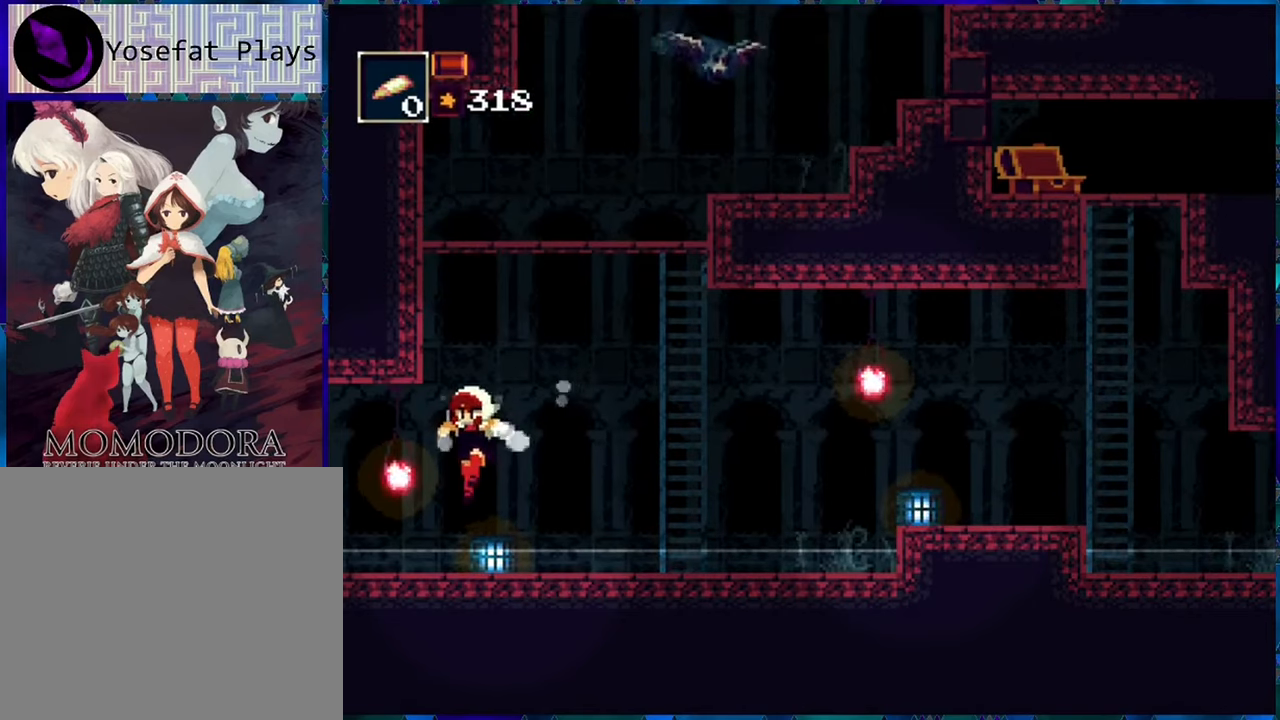
{"buttons": ["R1", "DPAD_LEFT"], "left_stick": "center", "right_stick": "center", "events": []}